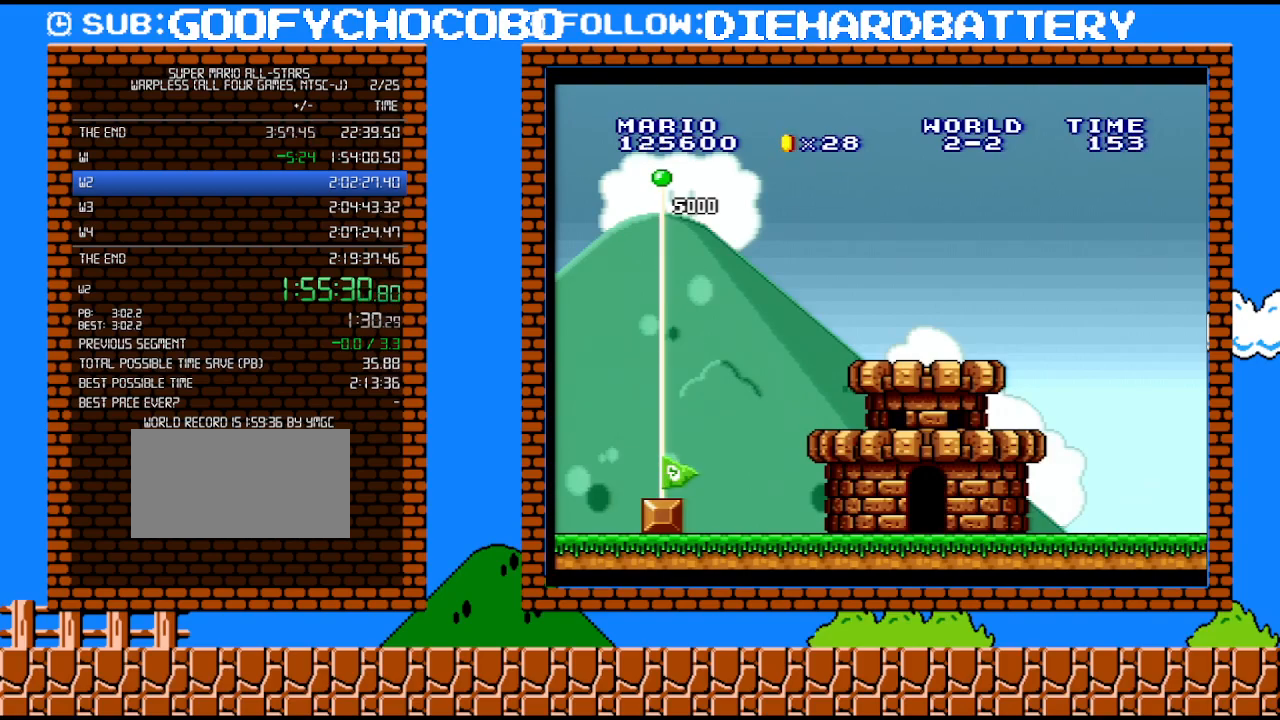
Gameplay with a controller (Nintendo layout); each line is a JSON object with the inputs held at the frame after it. "events" lists button and stick changes between this image and that frame as [ms after this image, input, new state], when the widget could be followed in between. Not read: L3 R3.
{"buttons": [], "events": [[433, "B", "down"], [500, "B", "up"]]}
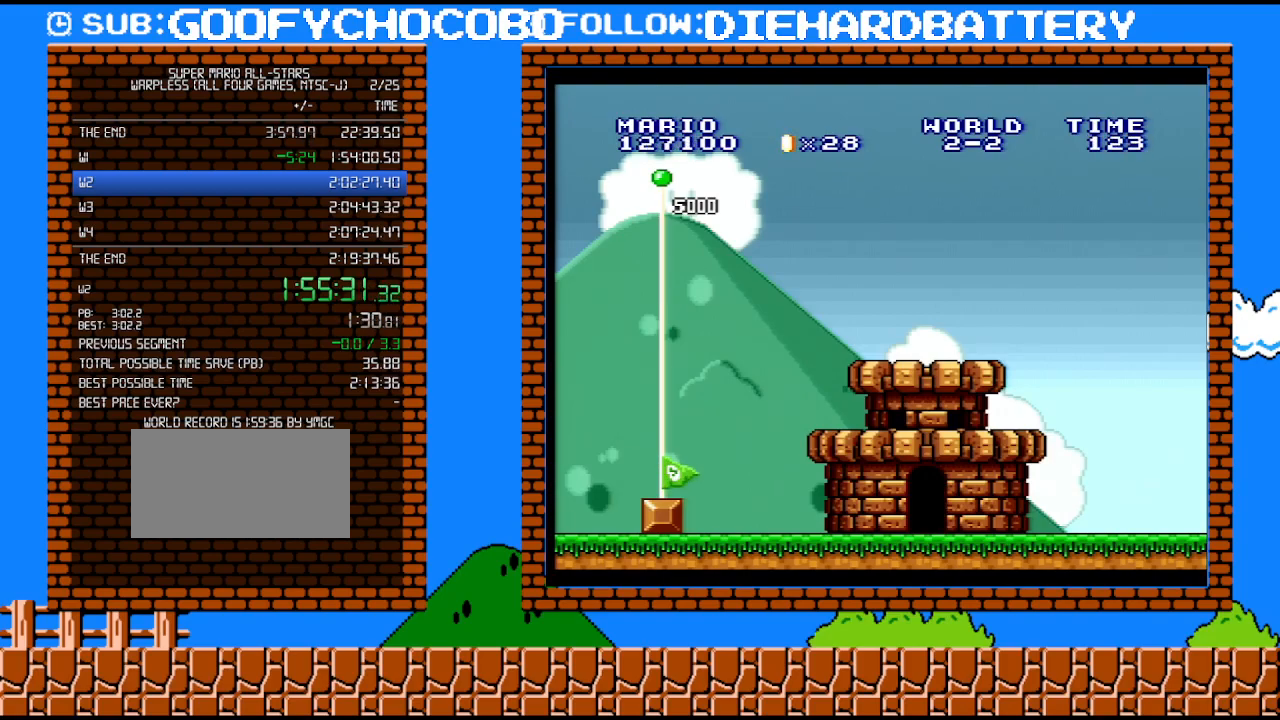
{"buttons": [], "events": [[83, "B", "down"], [183, "B", "up"], [250, "B", "down"], [317, "B", "up"], [367, "B", "down"], [433, "B", "up"]]}
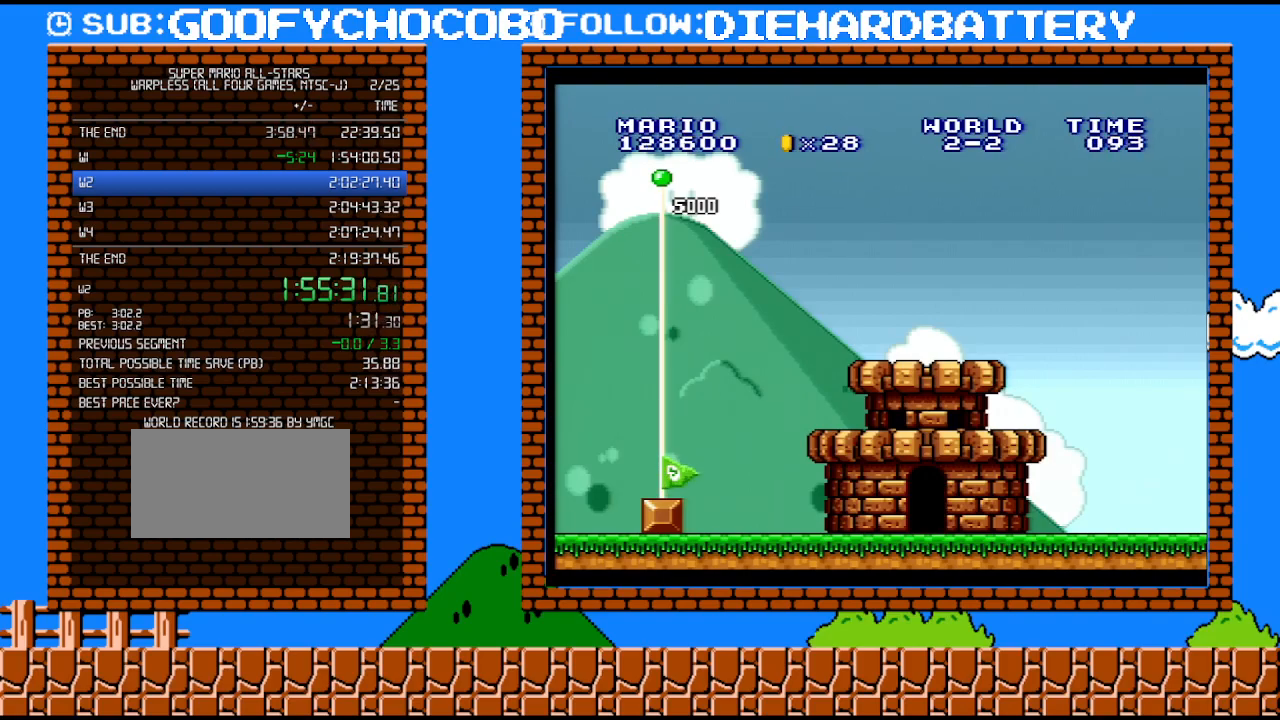
{"buttons": ["B"], "events": [[33, "B", "down"], [83, "B", "up"], [183, "B", "down"], [250, "B", "up"], [300, "B", "down"], [367, "B", "up"], [433, "B", "down"]]}
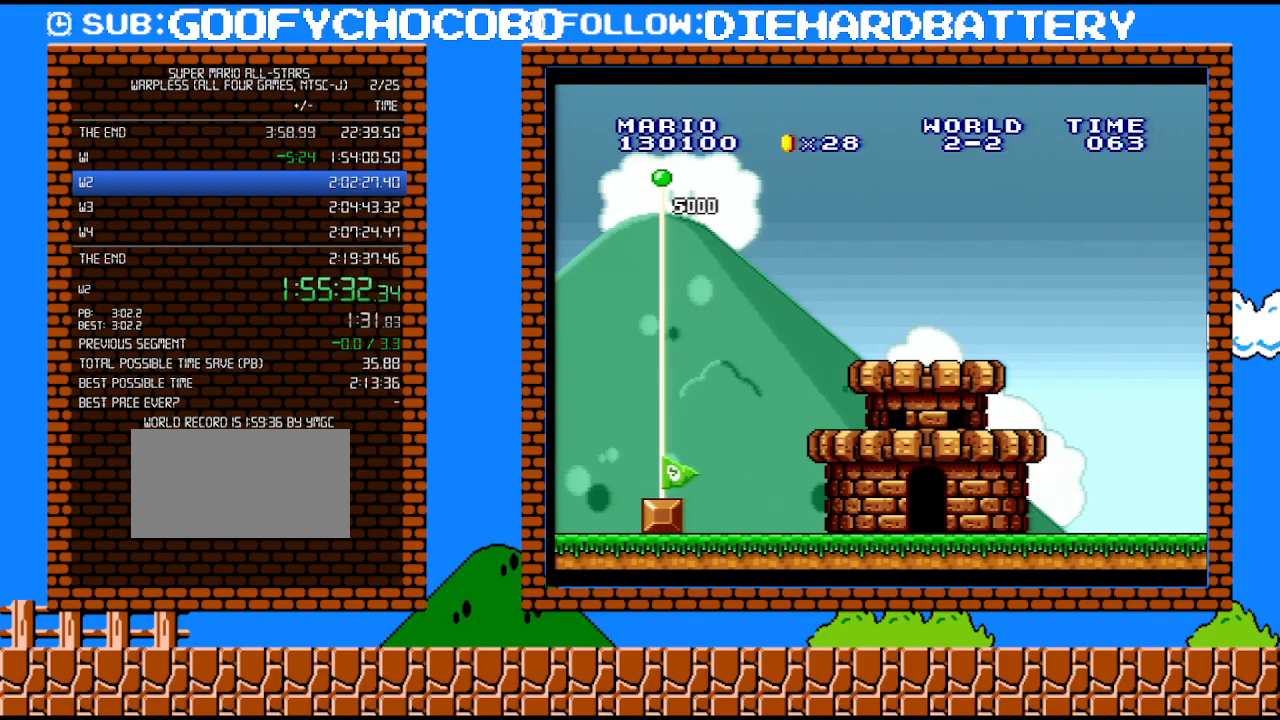
{"buttons": [], "events": [[33, "B", "up"], [83, "B", "down"], [150, "B", "up"], [250, "B", "down"], [317, "B", "up"], [367, "B", "down"], [433, "B", "up"]]}
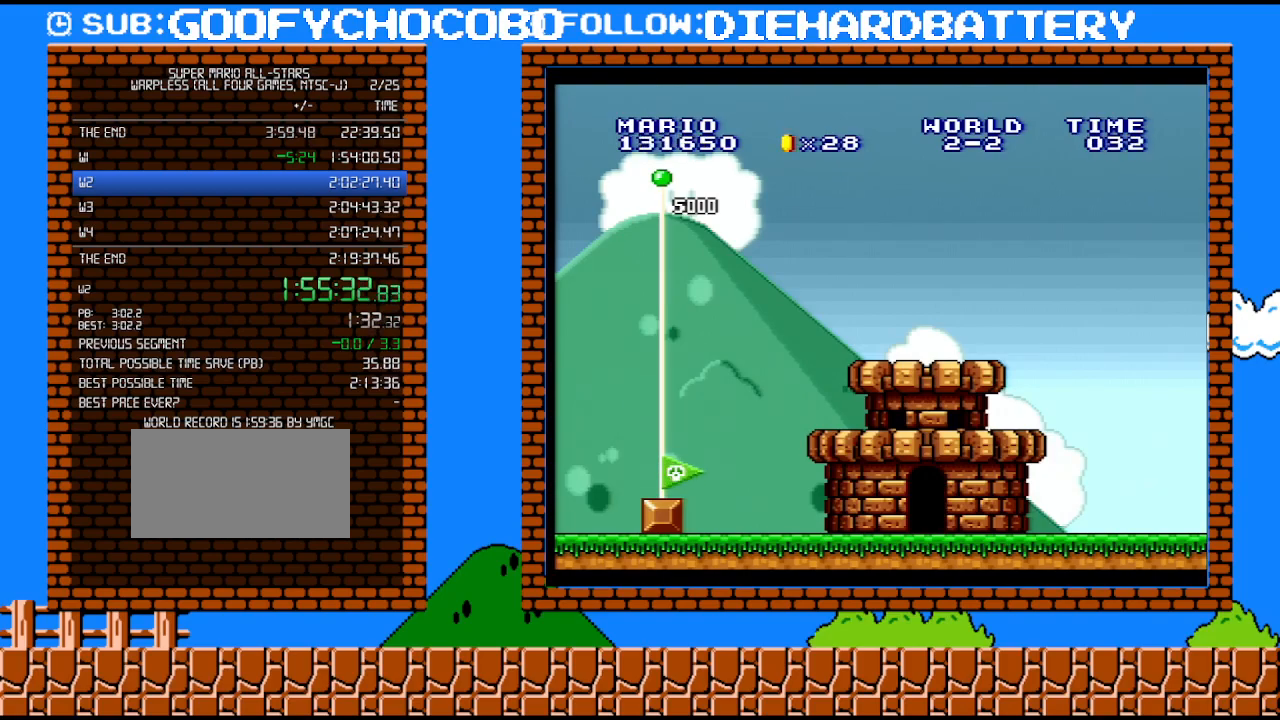
{"buttons": [], "events": [[33, "B", "down"], [100, "B", "up"], [150, "B", "down"], [217, "B", "up"], [283, "B", "down"], [333, "B", "up"], [433, "B", "down"], [500, "B", "up"]]}
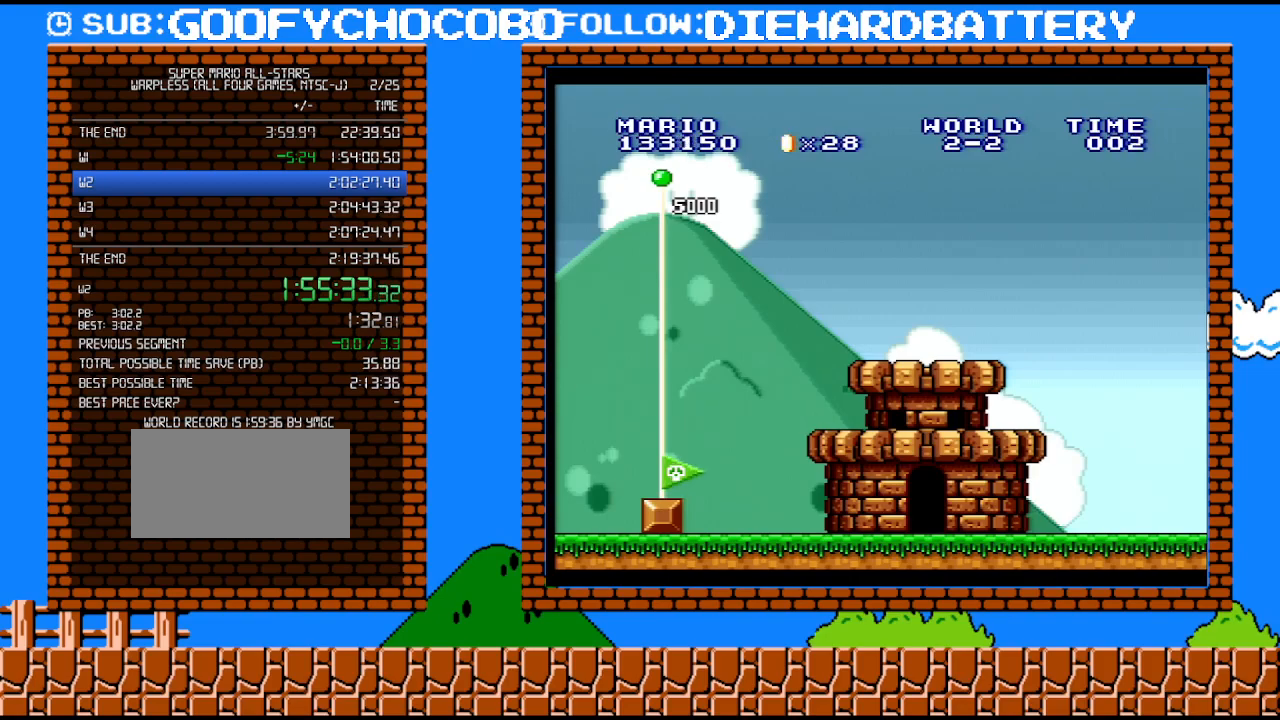
{"buttons": ["B"], "events": [[67, "B", "down"], [117, "B", "up"], [183, "B", "down"], [250, "B", "up"], [350, "B", "down"], [400, "B", "up"], [467, "B", "down"]]}
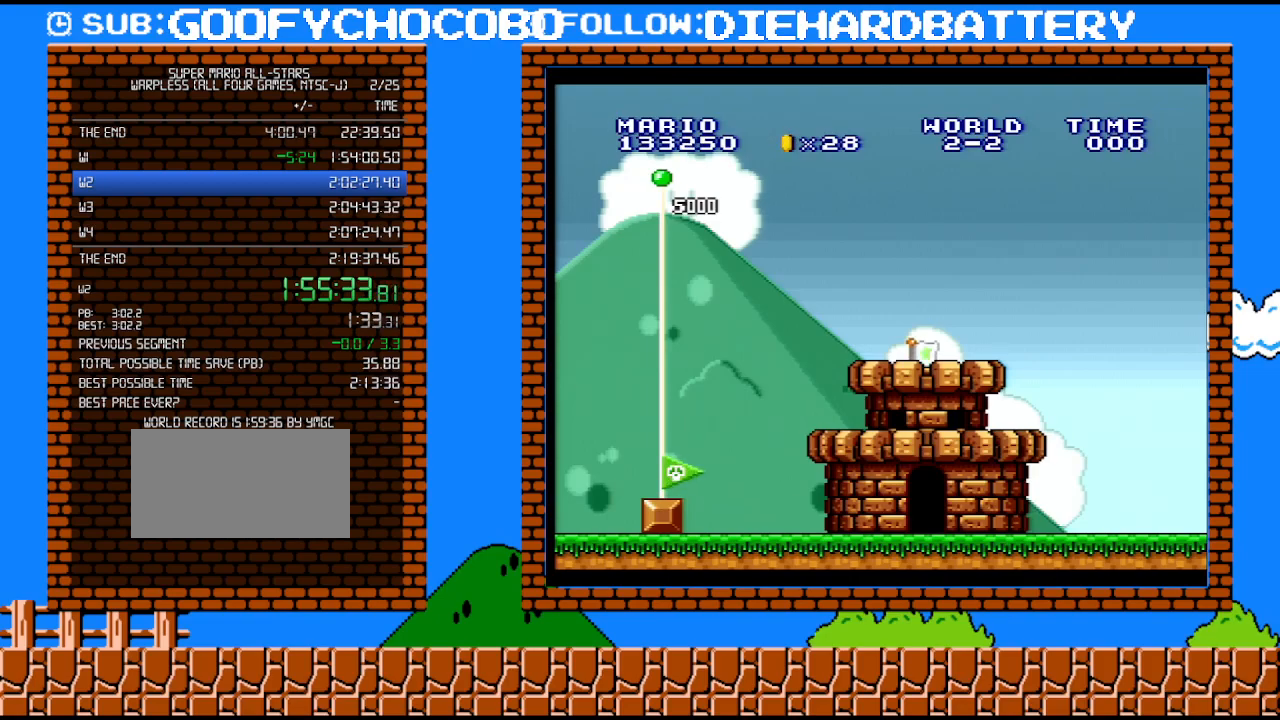
{"buttons": ["B"], "events": [[33, "B", "up"], [83, "B", "down"], [150, "B", "up"], [217, "B", "down"], [283, "B", "up"], [367, "B", "down"], [433, "B", "up"], [500, "B", "down"]]}
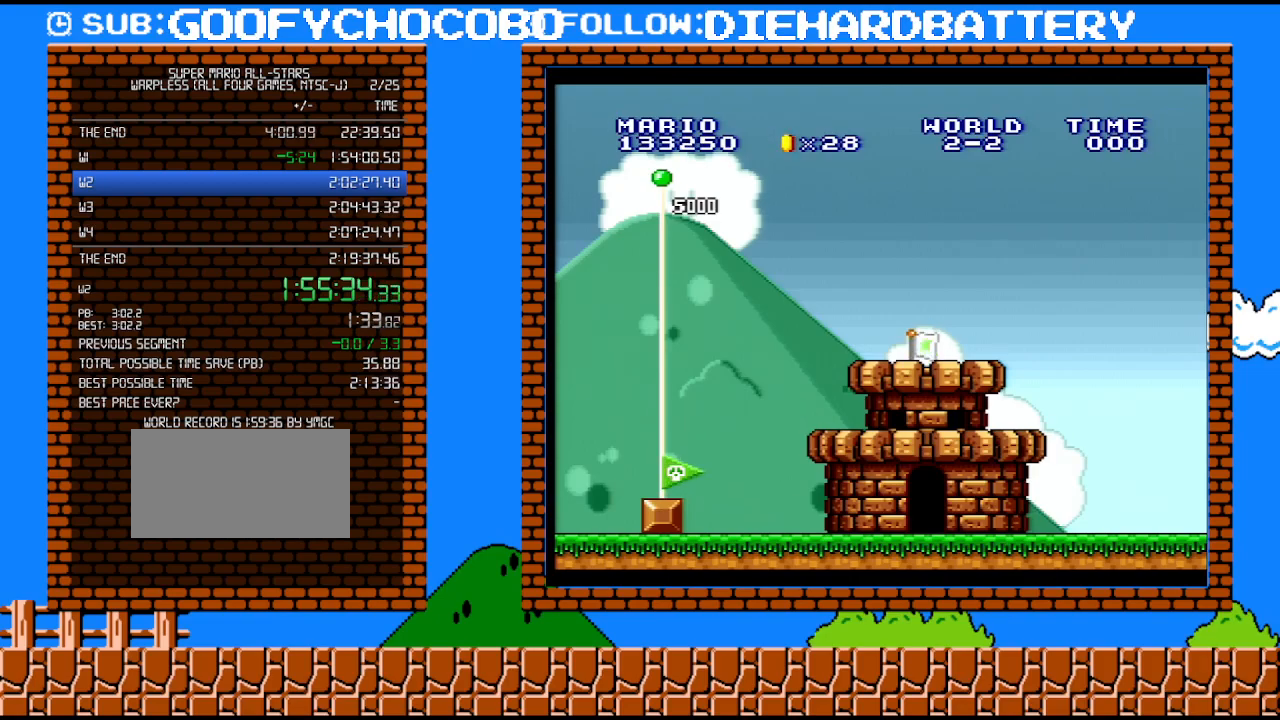
{"buttons": [], "events": [[67, "B", "up"], [117, "B", "down"], [217, "B", "up"], [283, "B", "down"], [333, "B", "up"], [400, "B", "down"], [467, "B", "up"]]}
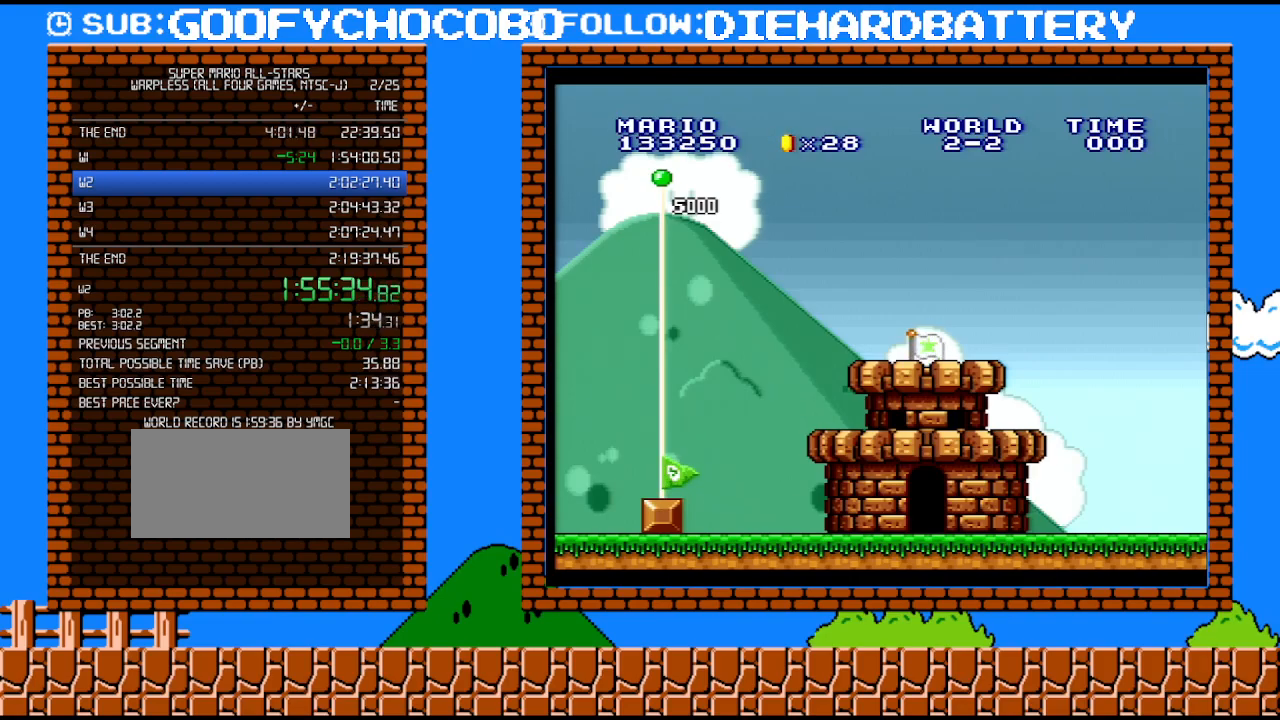
{"buttons": [], "events": [[33, "B", "down"], [83, "B", "up"], [150, "B", "down"], [217, "B", "up"]]}
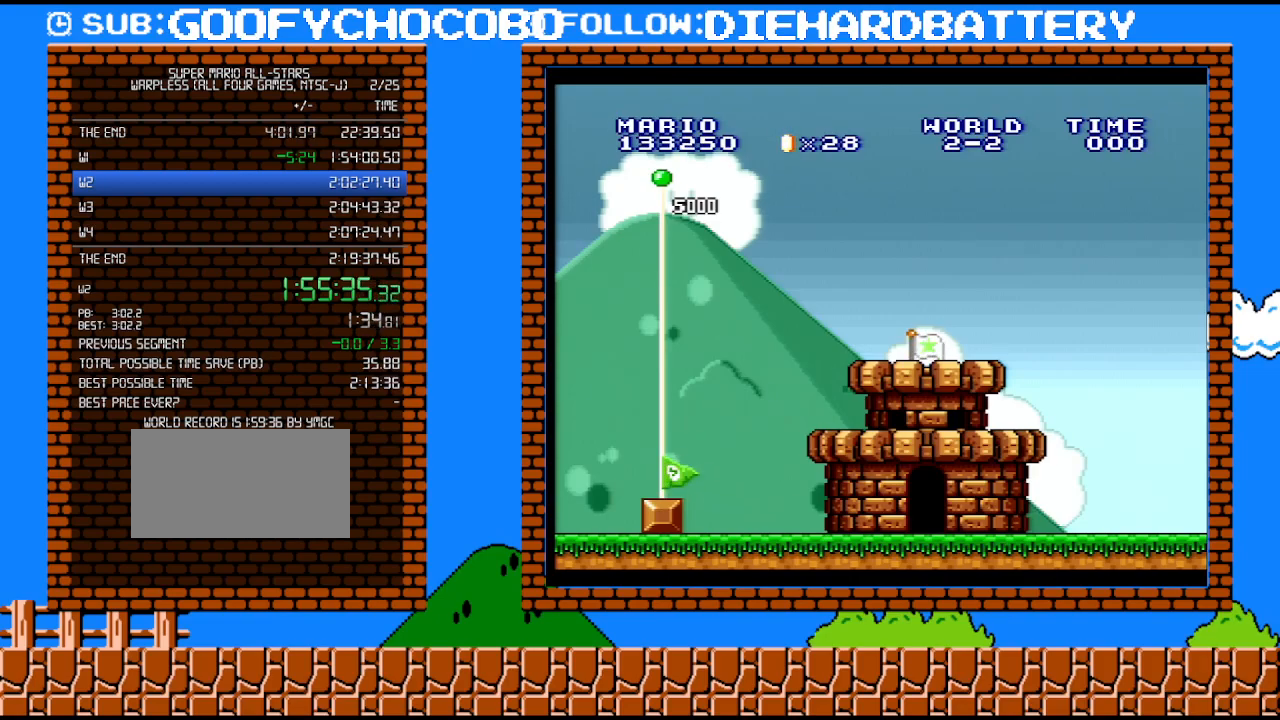
{"buttons": ["B"], "events": [[50, "B", "down"], [117, "B", "up"], [183, "B", "down"], [250, "B", "up"], [350, "B", "down"], [400, "B", "up"], [467, "B", "down"]]}
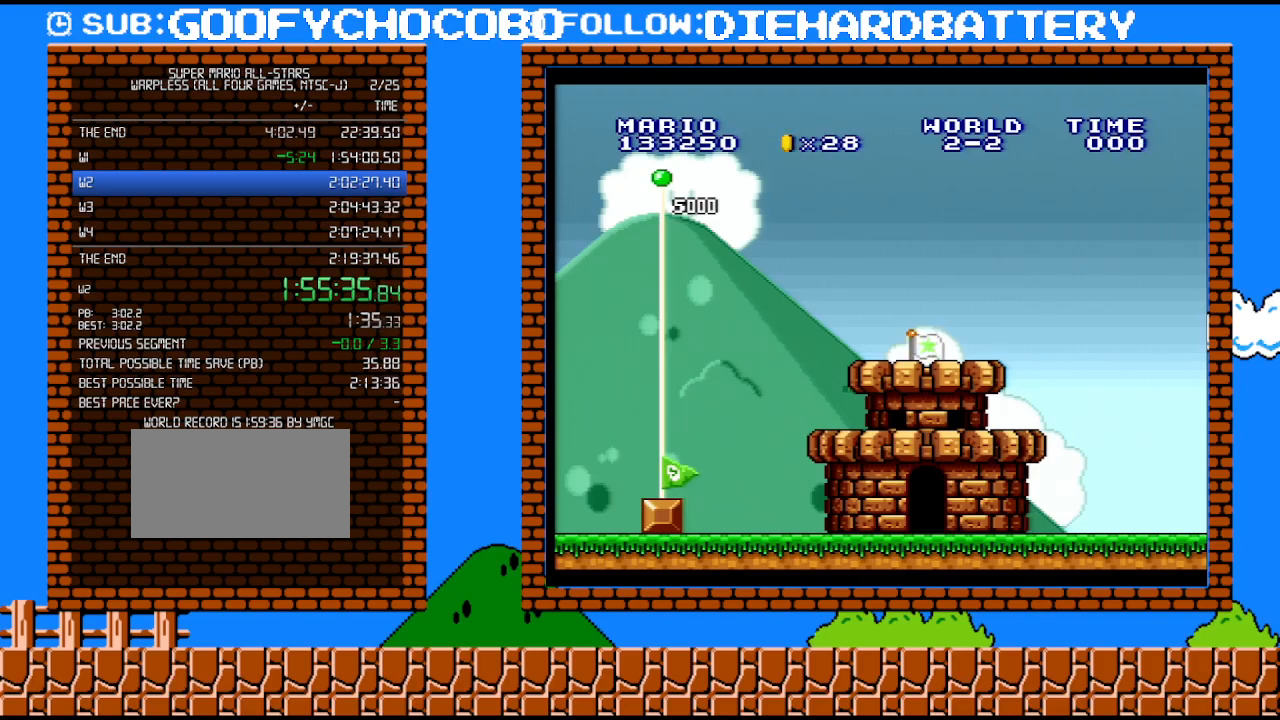
{"buttons": ["B"], "events": [[33, "B", "up"], [250, "B", "down"], [317, "B", "up"], [367, "B", "down"], [433, "B", "up"], [500, "B", "down"]]}
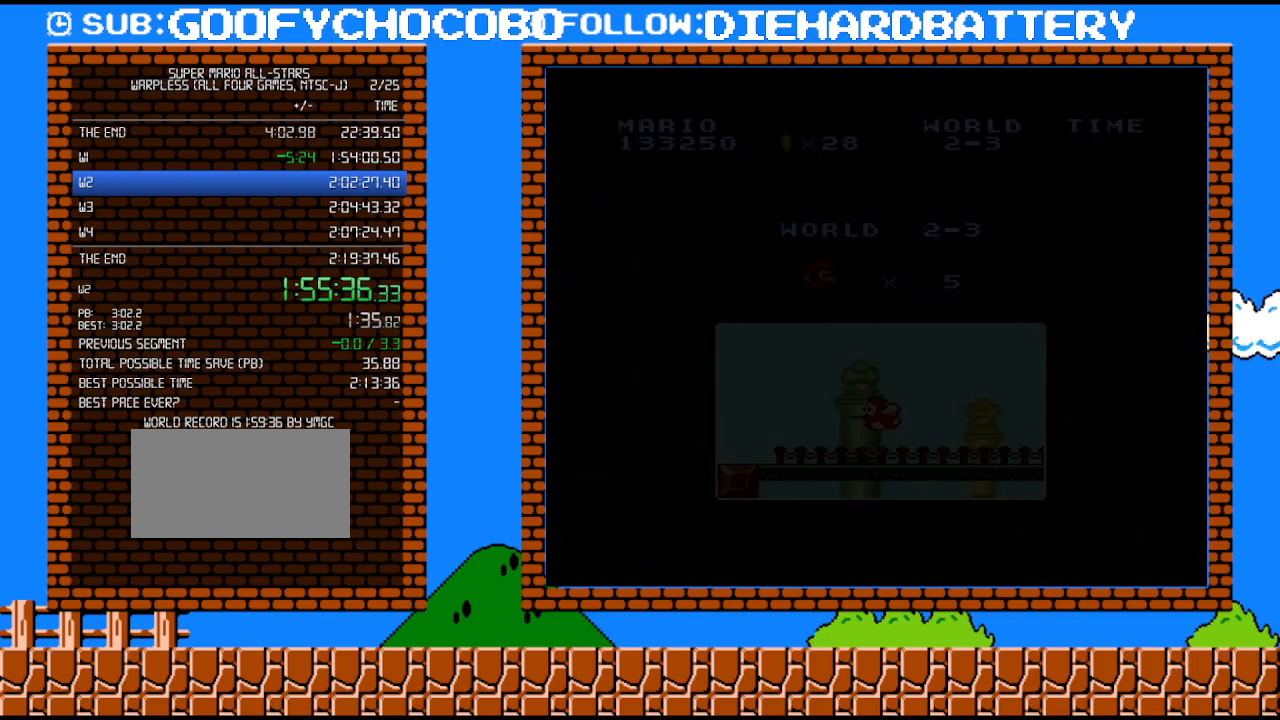
{"buttons": ["DPAD_RIGHT"], "events": [[83, "B", "up"], [250, "B", "down"], [467, "B", "up"], [467, "DPAD_RIGHT", "down"]]}
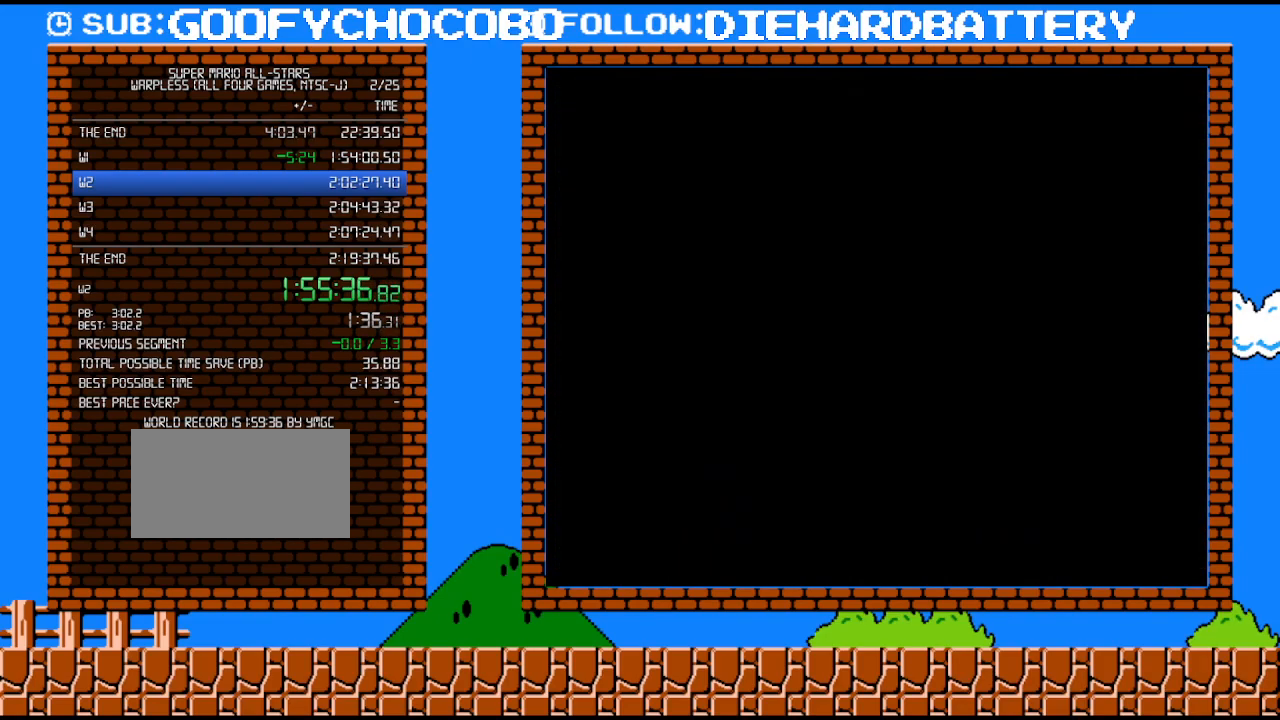
{"buttons": ["Y", "DPAD_RIGHT"], "events": [[117, "Y", "down"]]}
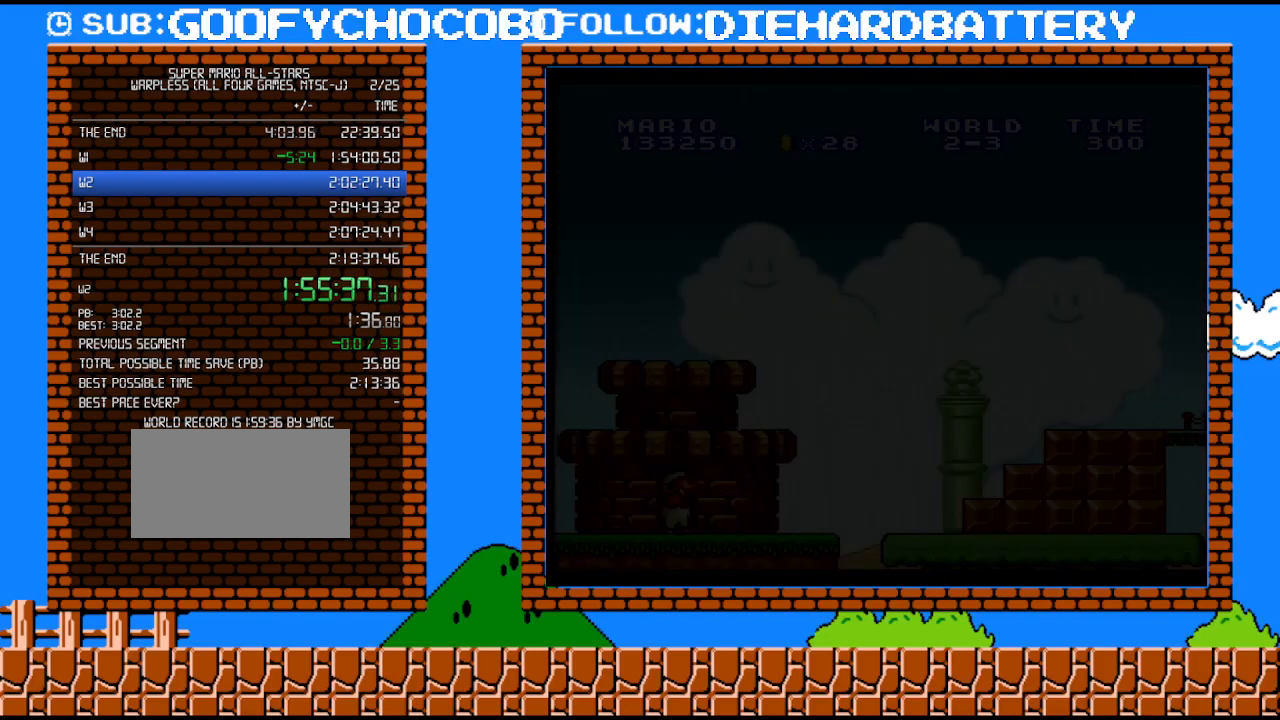
{"buttons": ["Y", "DPAD_RIGHT"], "events": []}
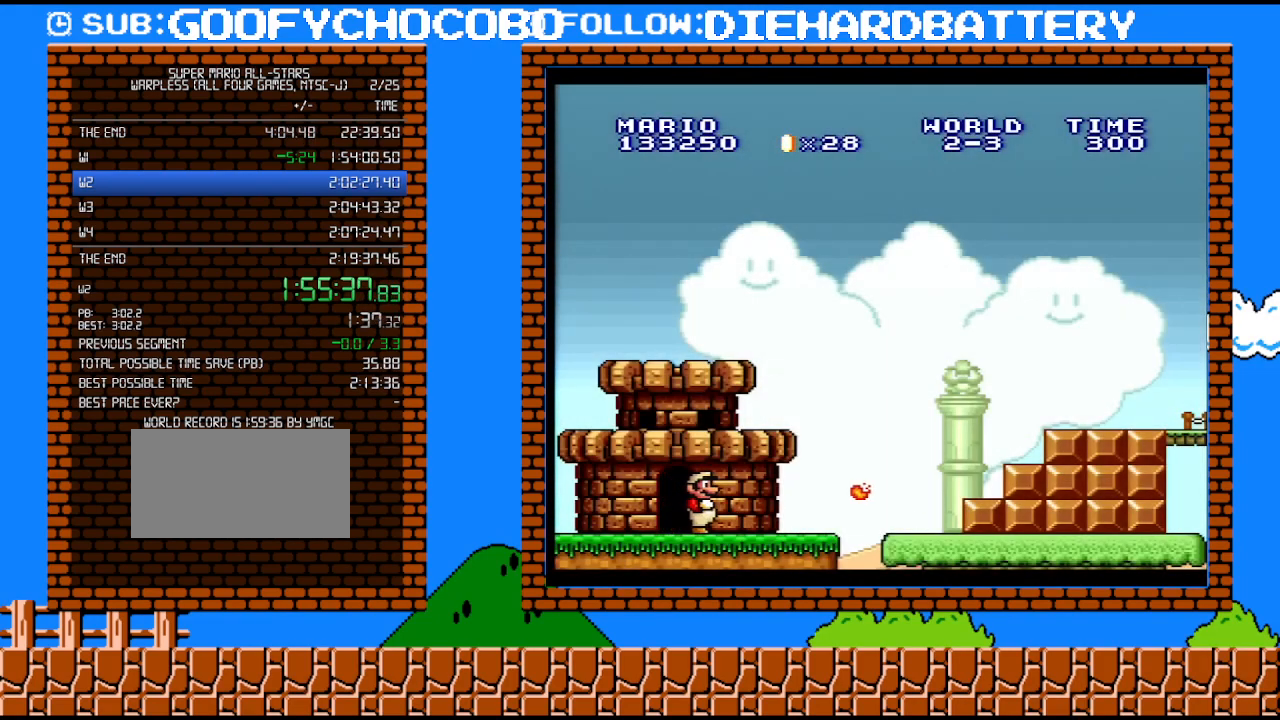
{"buttons": ["Y", "DPAD_RIGHT"], "events": []}
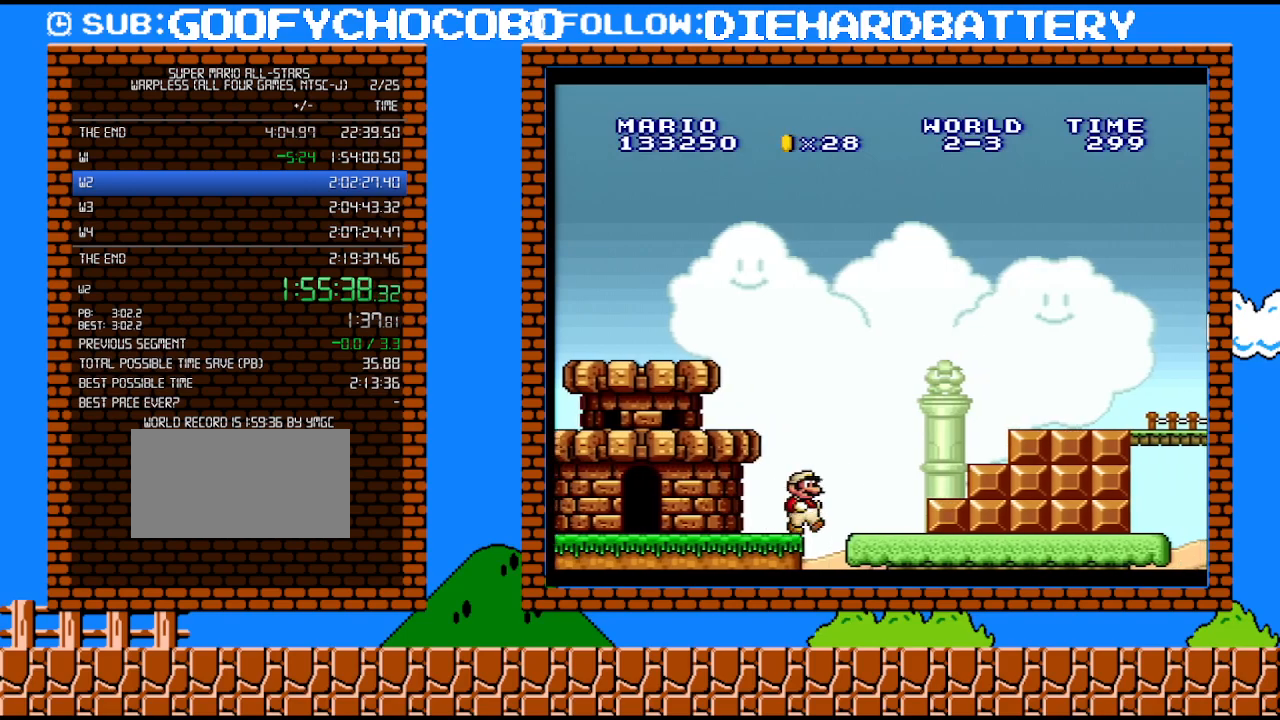
{"buttons": ["Y", "DPAD_RIGHT"], "events": [[167, "B", "down"], [417, "B", "up"]]}
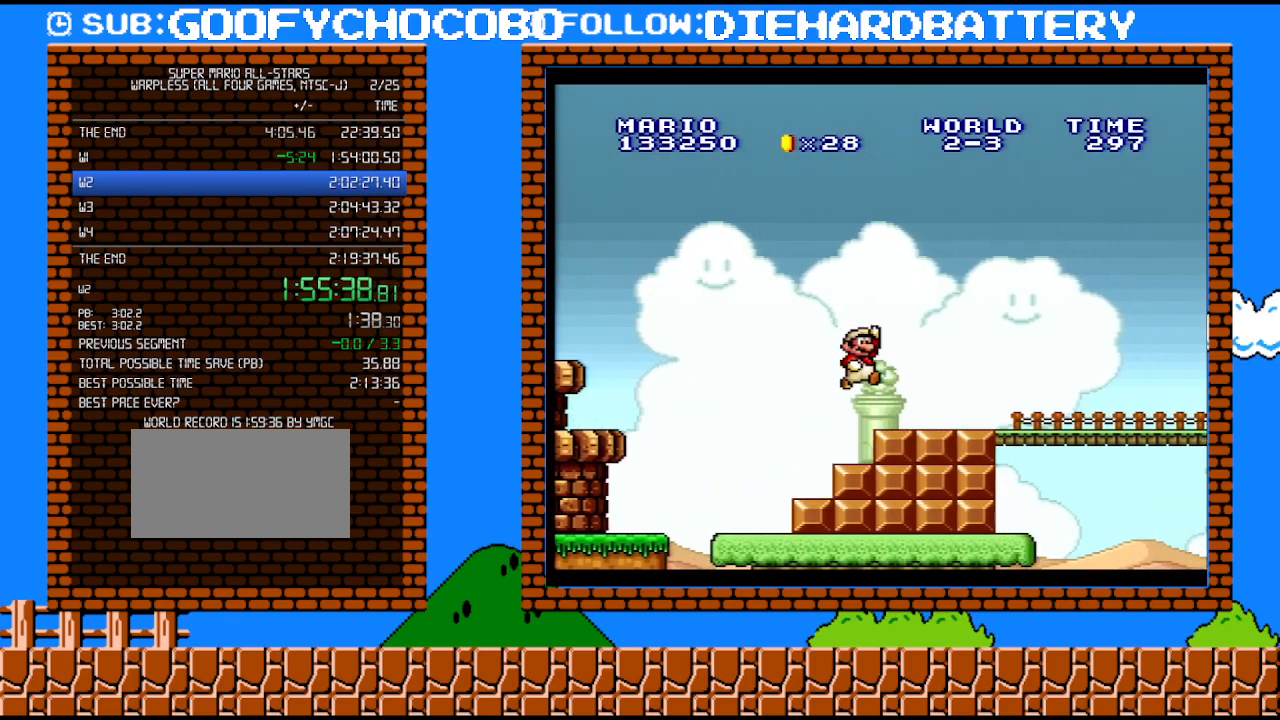
{"buttons": ["Y", "DPAD_RIGHT"], "events": []}
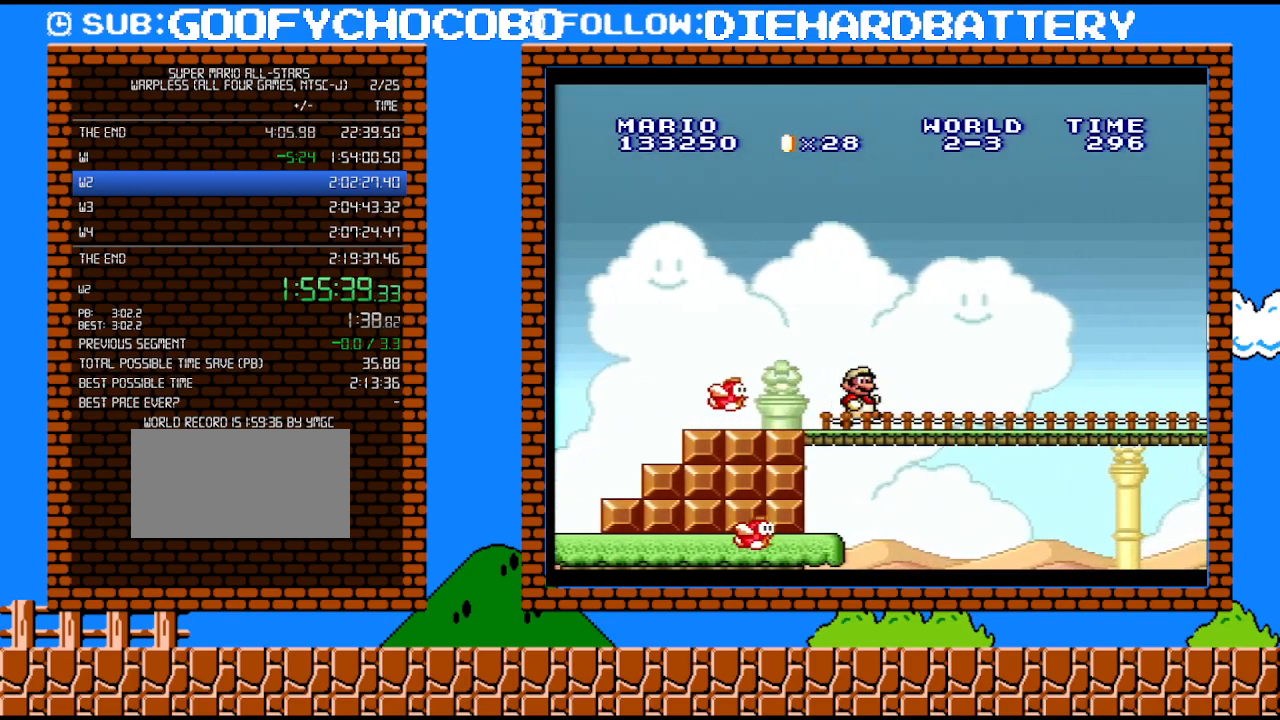
{"buttons": ["Y", "DPAD_RIGHT"], "events": []}
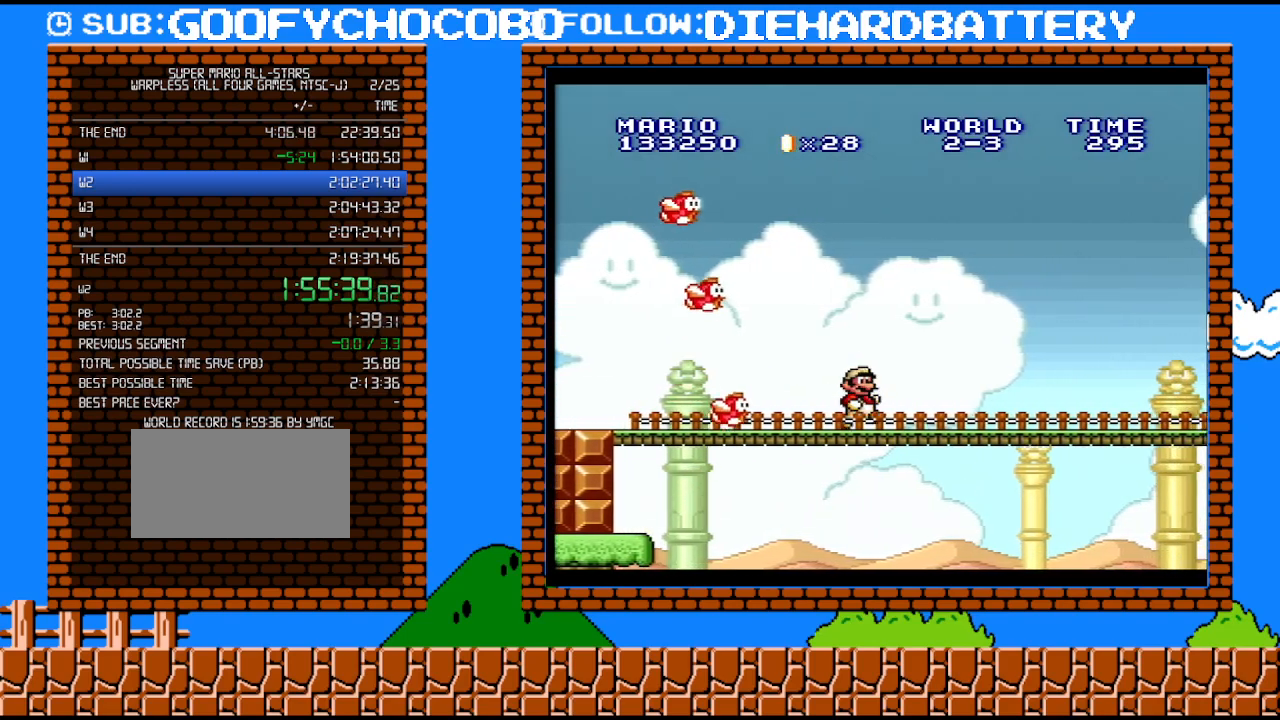
{"buttons": ["Y", "DPAD_RIGHT"], "events": []}
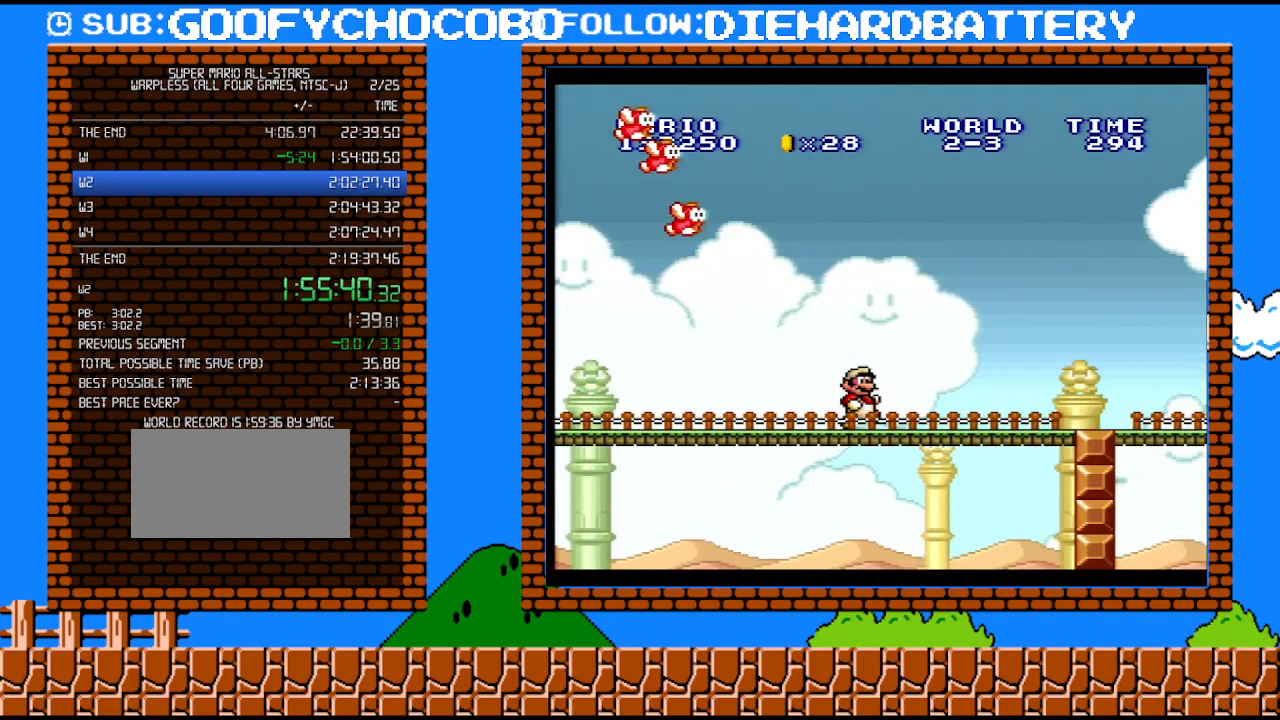
{"buttons": ["Y", "DPAD_RIGHT"], "events": []}
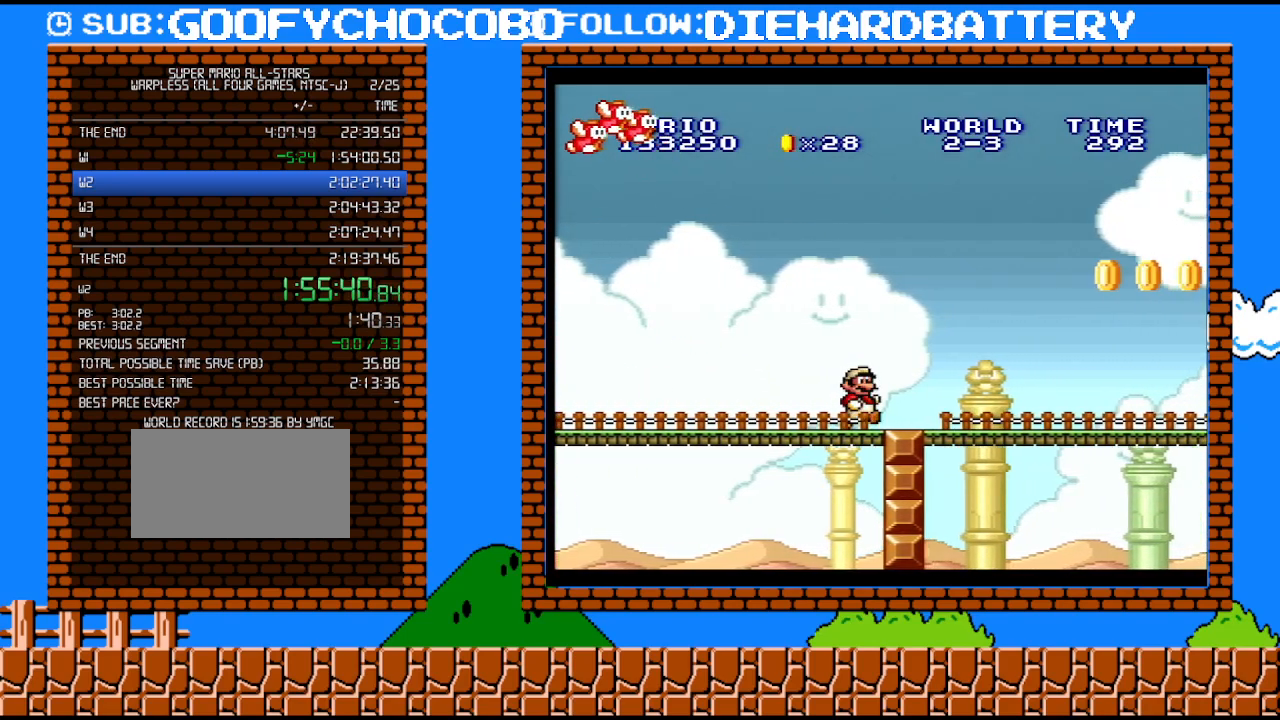
{"buttons": ["B", "Y", "DPAD_RIGHT"], "events": [[450, "B", "down"]]}
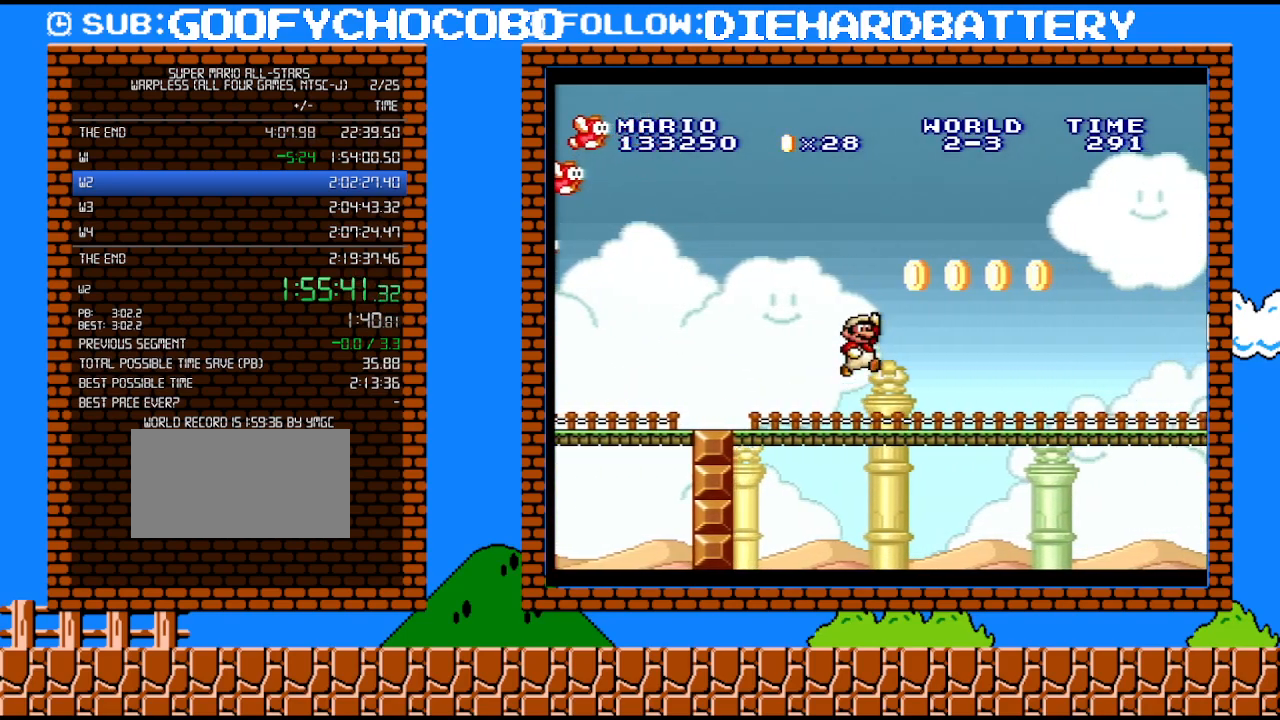
{"buttons": ["Y", "DPAD_RIGHT"], "events": [[300, "B", "up"]]}